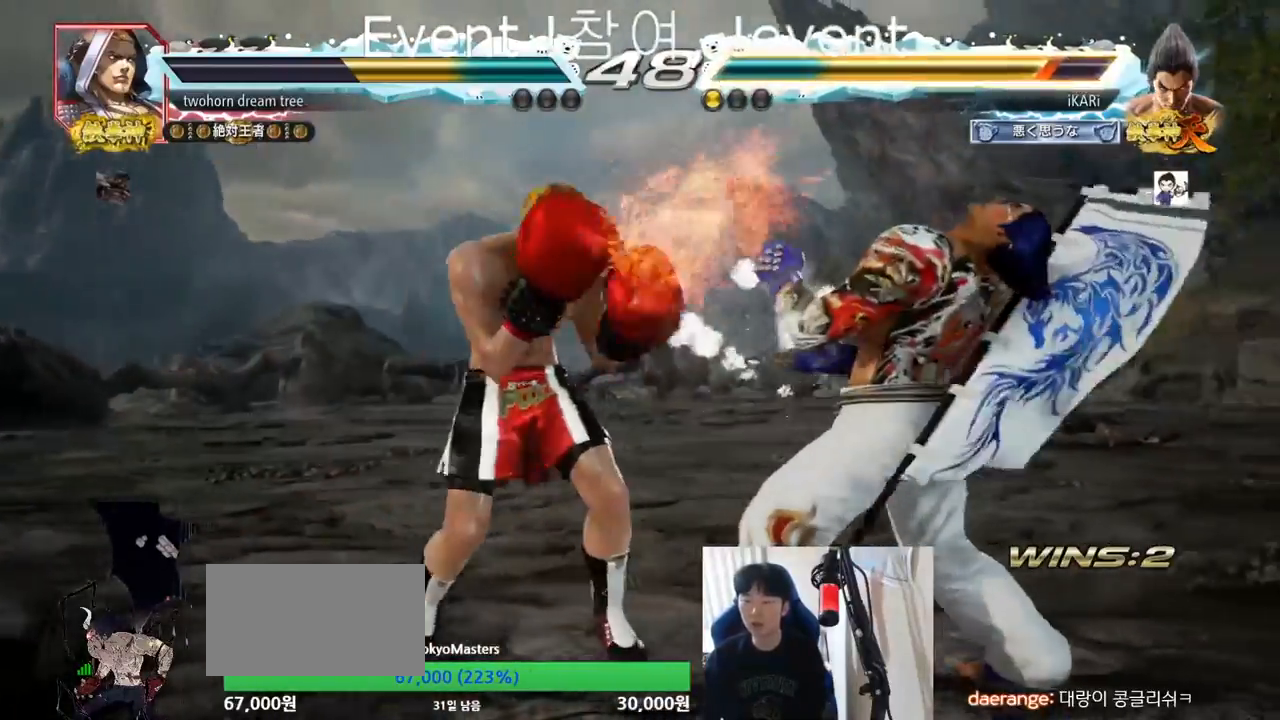
Gameplay with a controller (arcade stick); each line is a JSON object with the inputs held at the frame after it. "events" lists button and stick changes between this image and that frame as [ms after this image, input, new state], when the widget could be followed in between. Not read: L3 R3.
{"buttons": [], "left_stick": "right", "events": []}
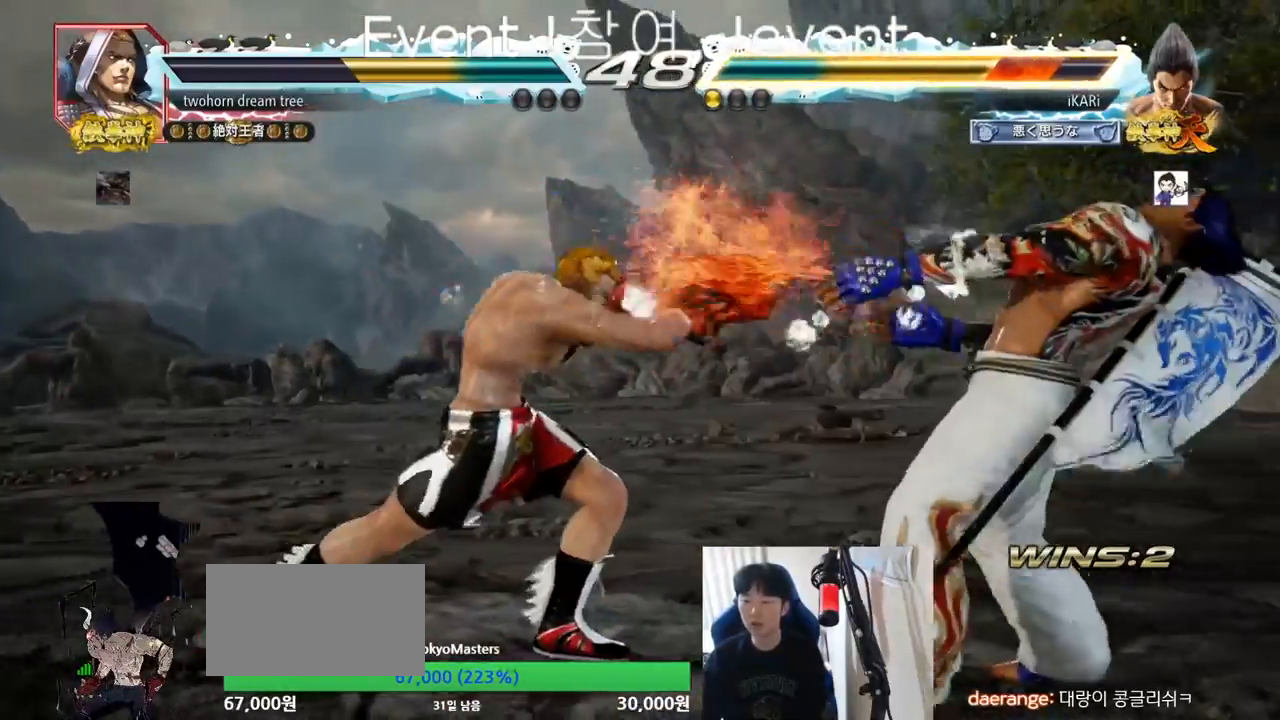
{"buttons": [], "left_stick": "right", "events": [[50, "left_stick", "center"], [384, "left_stick", "right"]]}
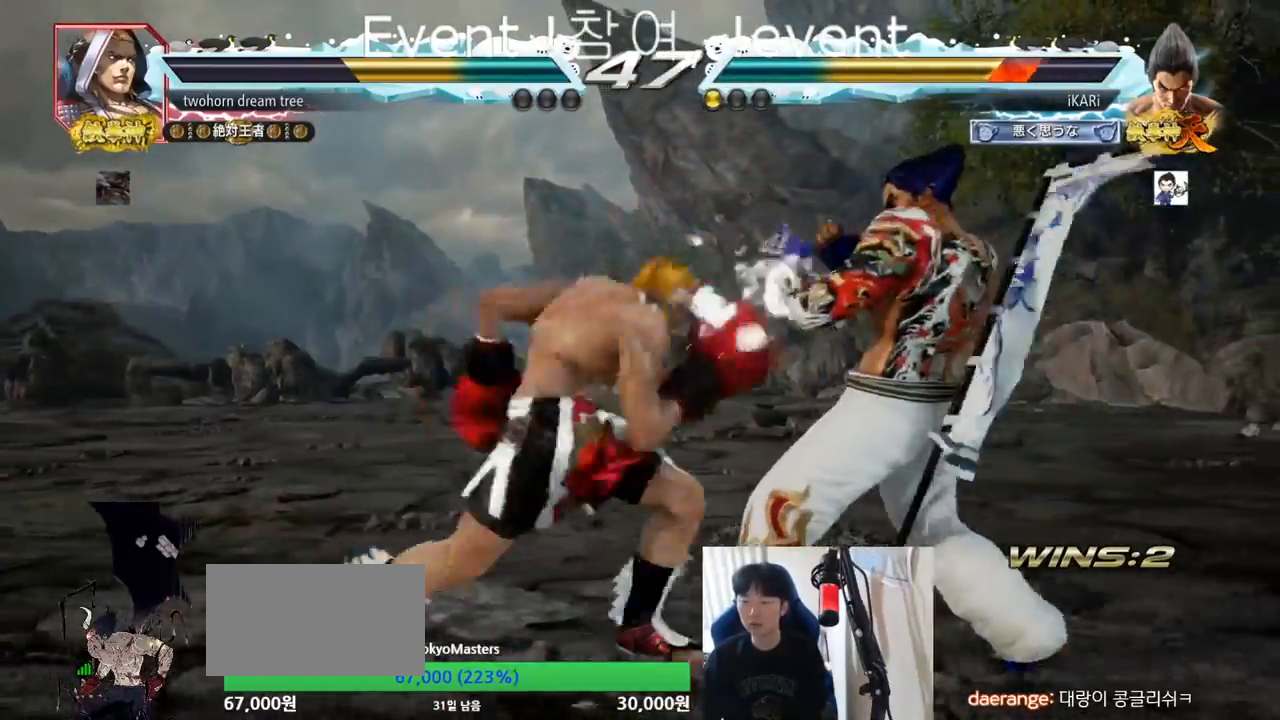
{"buttons": [], "left_stick": "up", "events": [[251, "left_stick", "center"], [317, "left_stick", "up"], [368, "left_stick", "center"], [468, "left_stick", "up"]]}
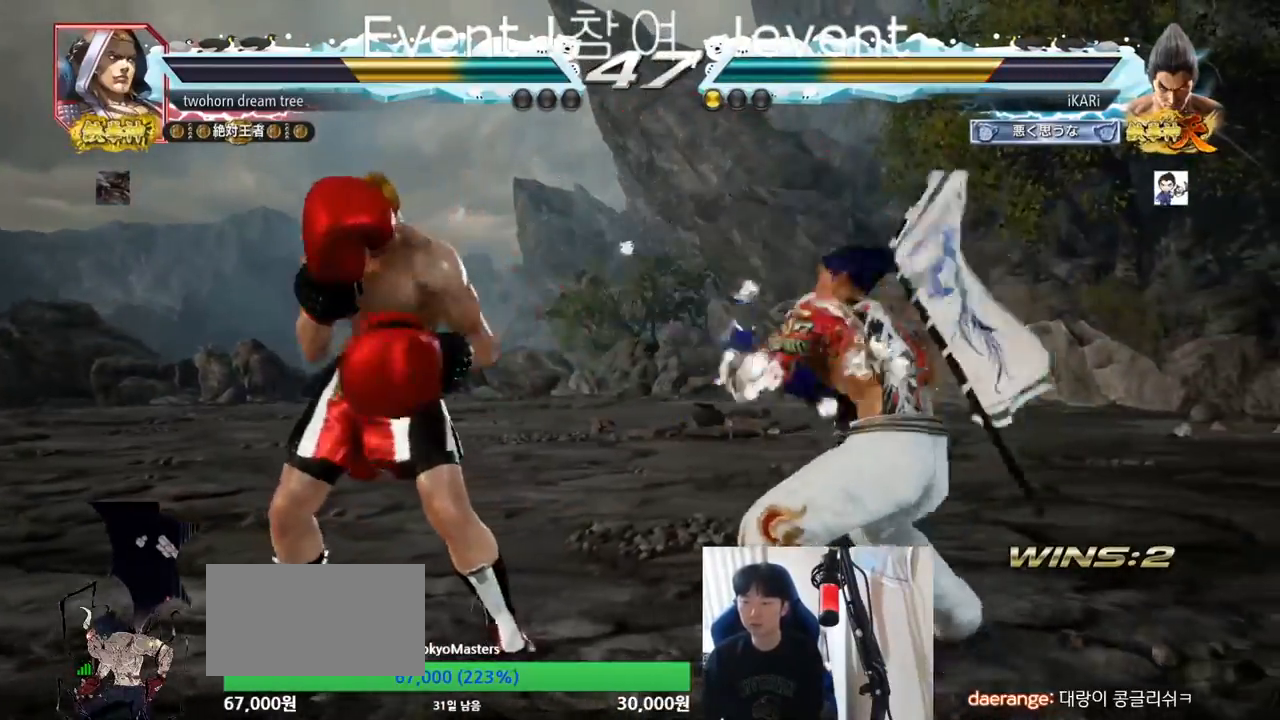
{"buttons": [], "left_stick": "right", "events": [[167, "left_stick", "center"], [350, "left_stick", "right"], [400, "left_stick", "center"], [467, "left_stick", "right"]]}
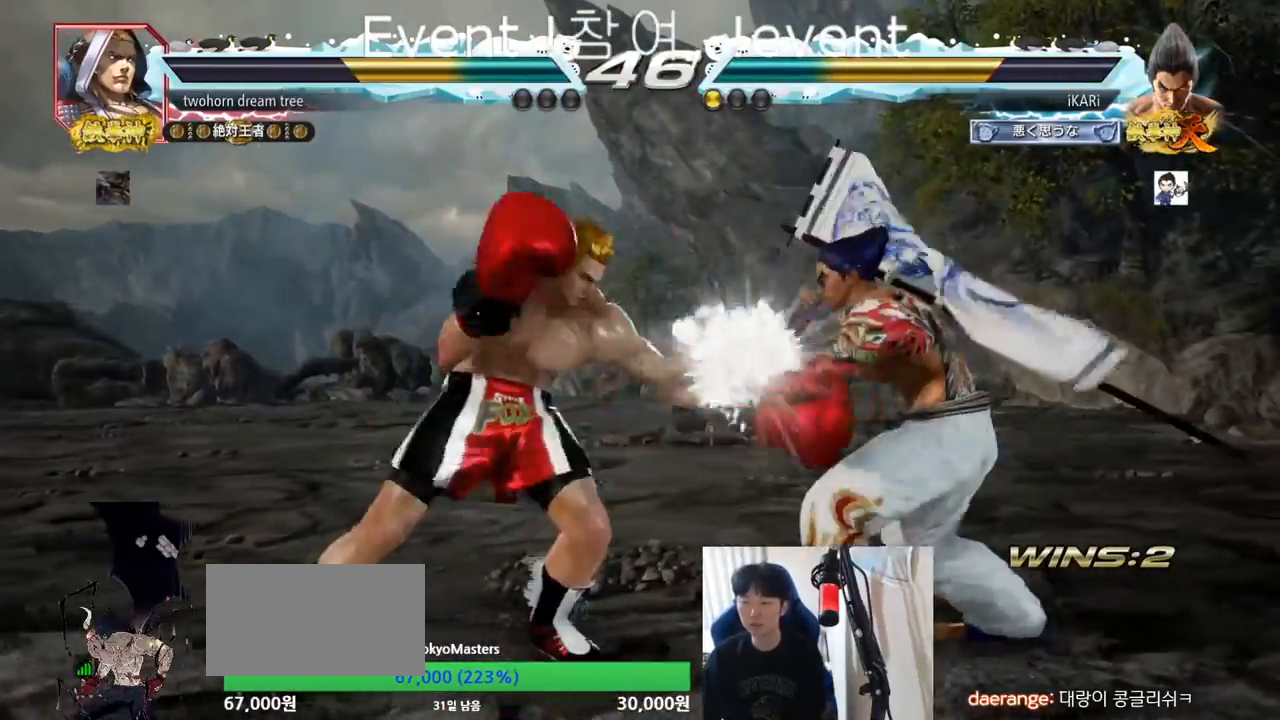
{"buttons": [], "left_stick": "center", "events": [[217, "left_stick", "down"], [334, "left_stick", "center"], [368, "SQUARE", "down"], [418, "SQUARE", "up"]]}
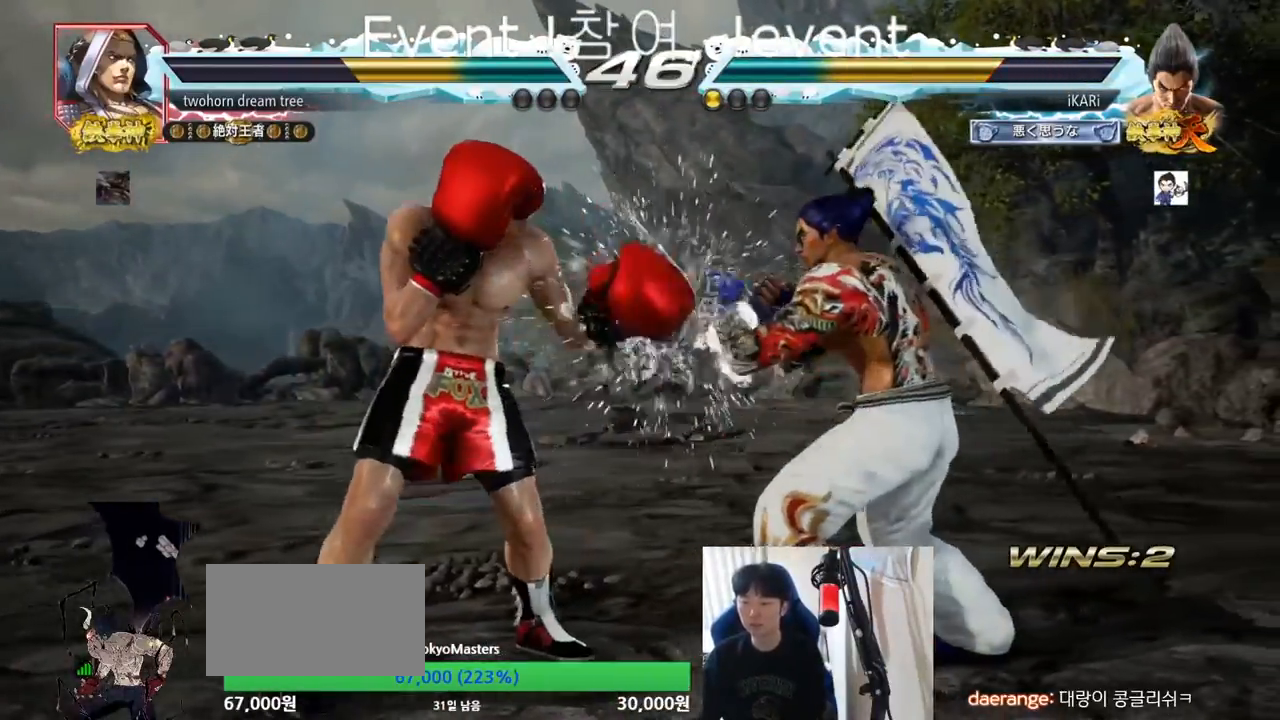
{"buttons": [], "left_stick": "down-right", "events": [[33, "left_stick", "right"], [384, "left_stick", "down-right"]]}
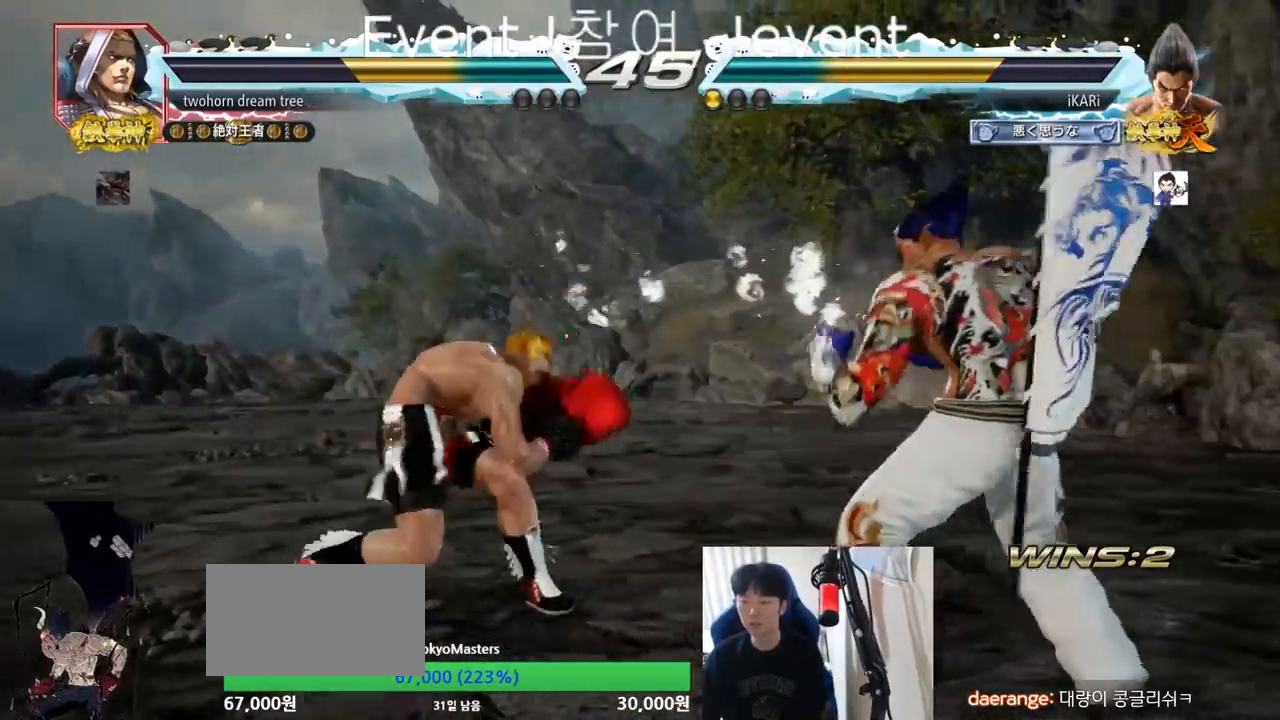
{"buttons": [], "left_stick": "right", "events": [[17, "left_stick", "center"], [117, "left_stick", "right"]]}
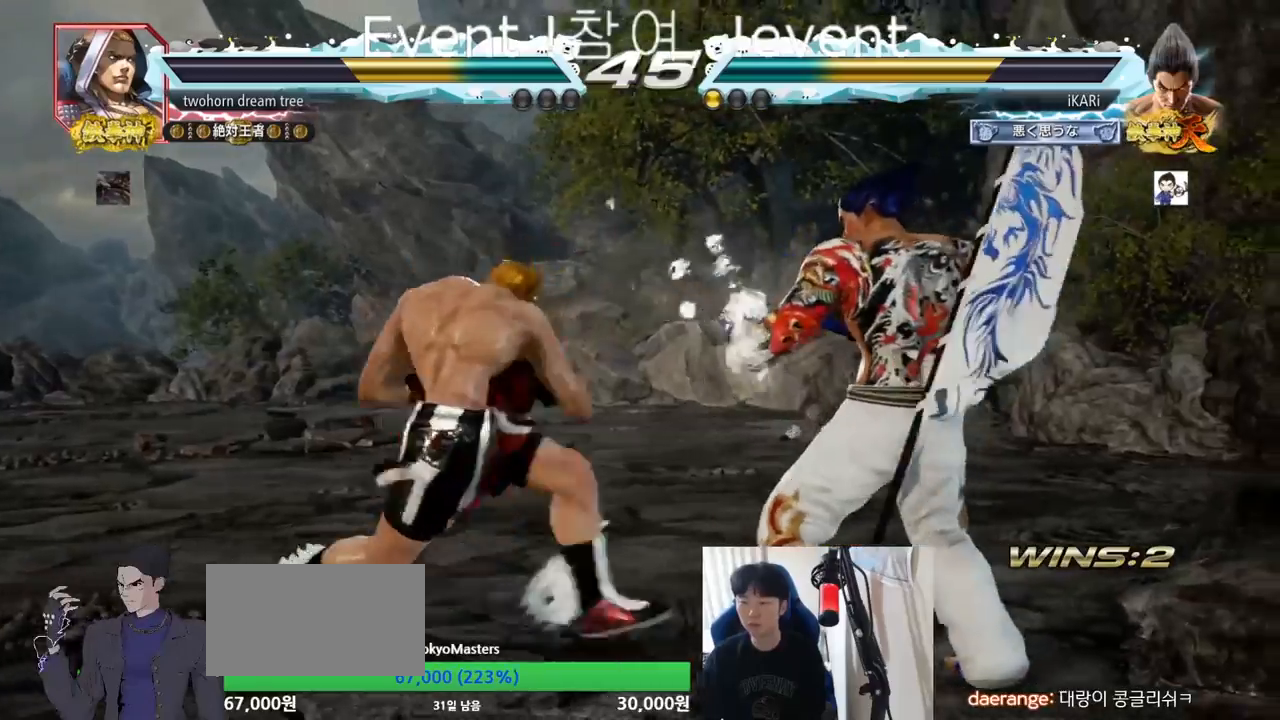
{"buttons": [], "left_stick": "center", "events": [[100, "left_stick", "center"], [184, "left_stick", "right"], [367, "left_stick", "center"], [417, "SQUARE", "down"], [467, "SQUARE", "up"]]}
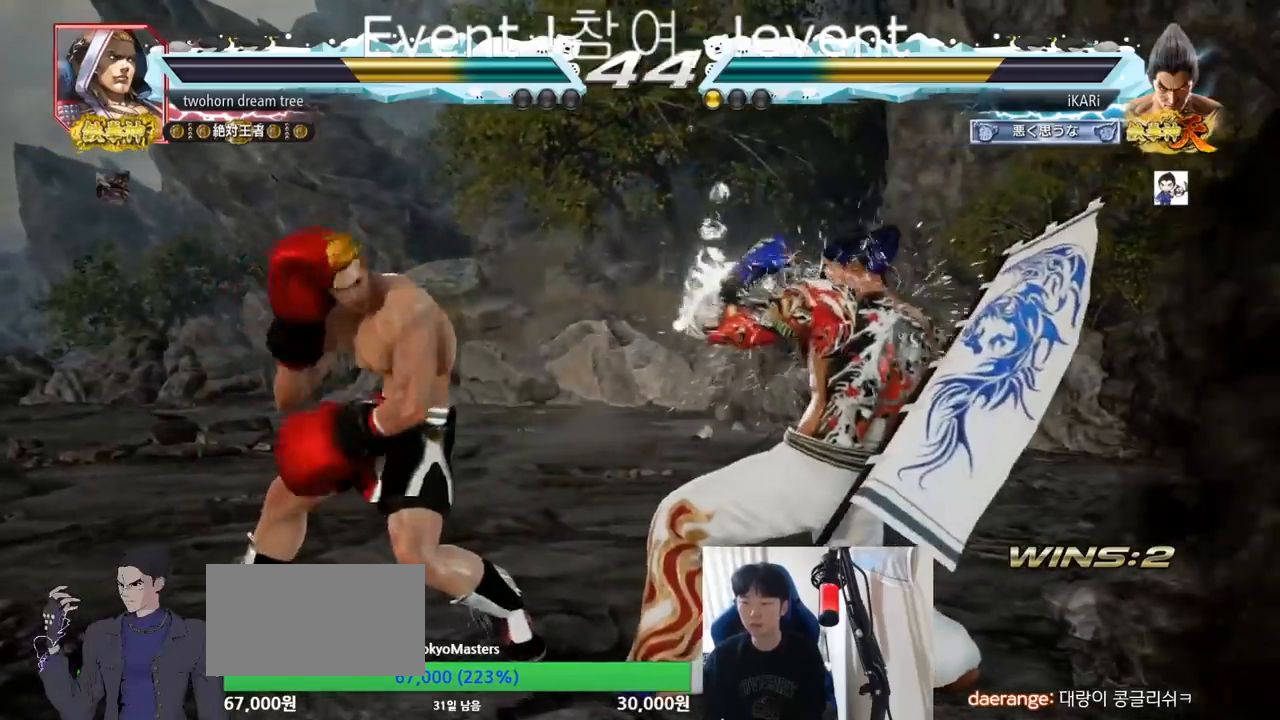
{"buttons": [], "left_stick": "center", "events": [[17, "SQUARE", "down"], [67, "SQUARE", "up"], [101, "SQUARE", "down"], [167, "SQUARE", "up"]]}
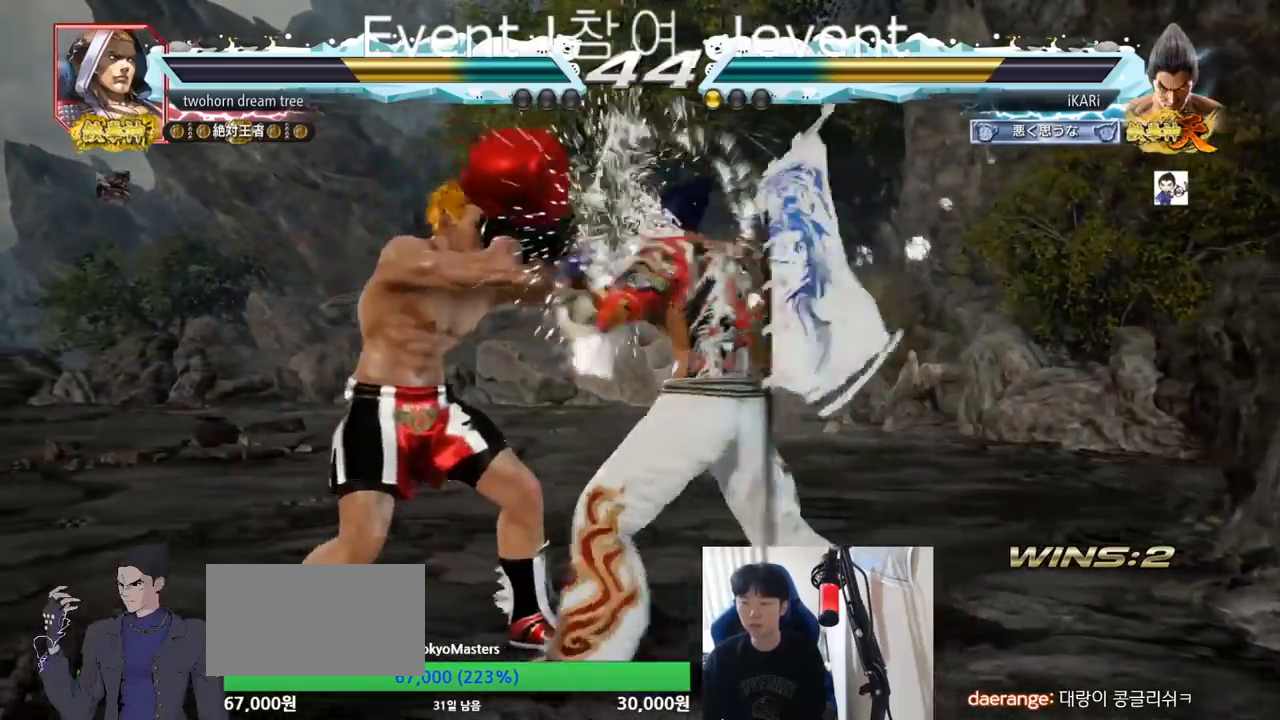
{"buttons": [], "left_stick": "up", "events": [[200, "left_stick", "up"], [250, "left_stick", "center"], [367, "left_stick", "up"]]}
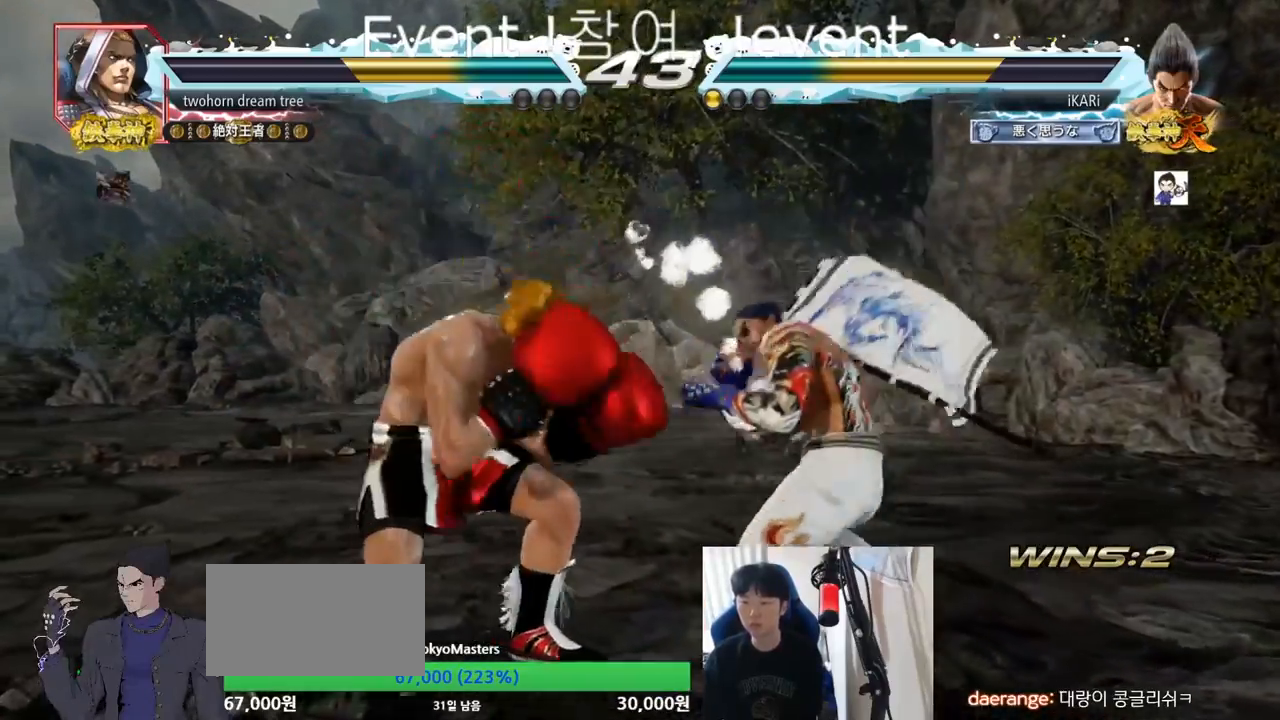
{"buttons": [], "left_stick": "right", "events": [[167, "left_stick", "center"], [334, "left_stick", "right"]]}
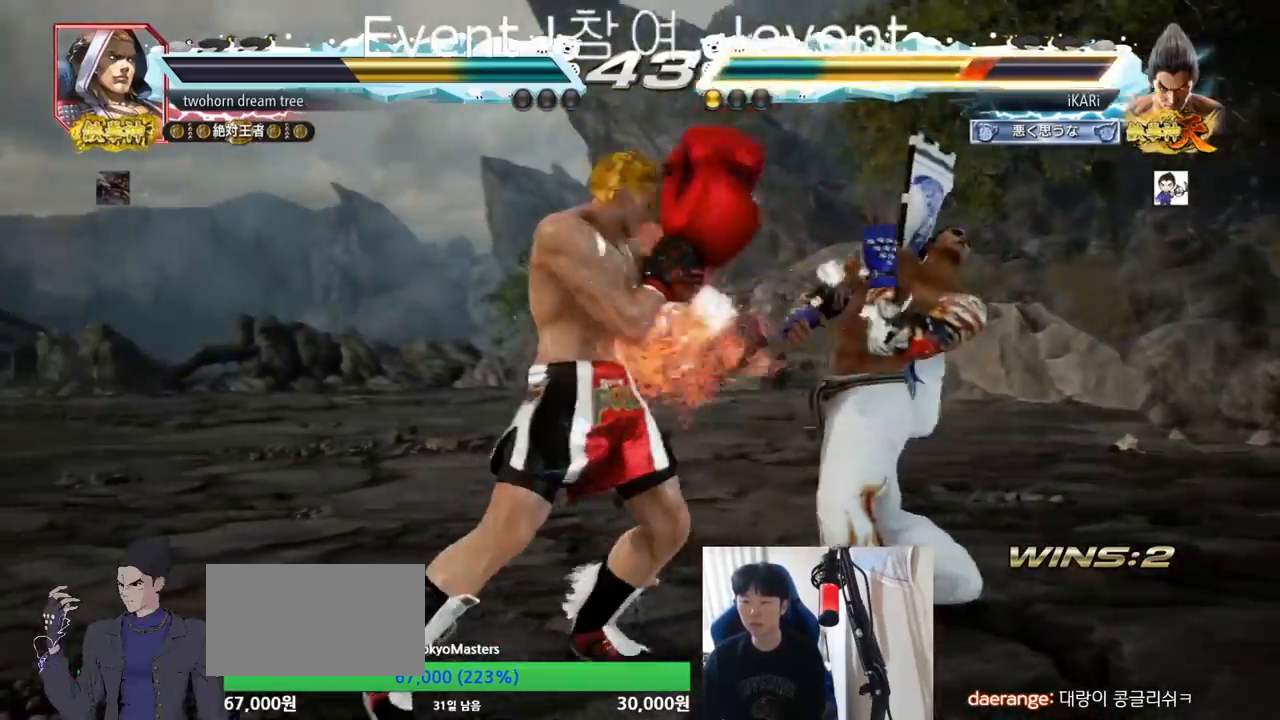
{"buttons": [], "left_stick": "right", "events": [[350, "left_stick", "center"], [450, "left_stick", "right"]]}
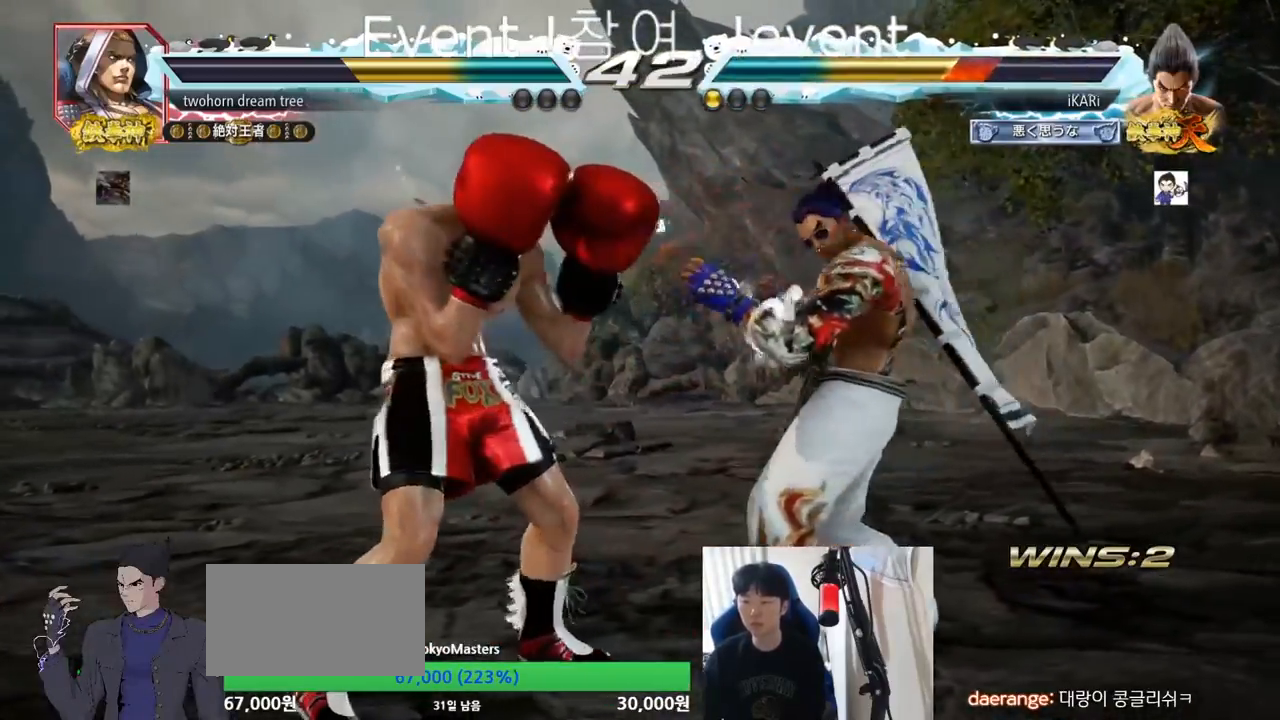
{"buttons": [], "left_stick": "center", "events": [[17, "left_stick", "center"], [67, "left_stick", "right"], [418, "left_stick", "center"]]}
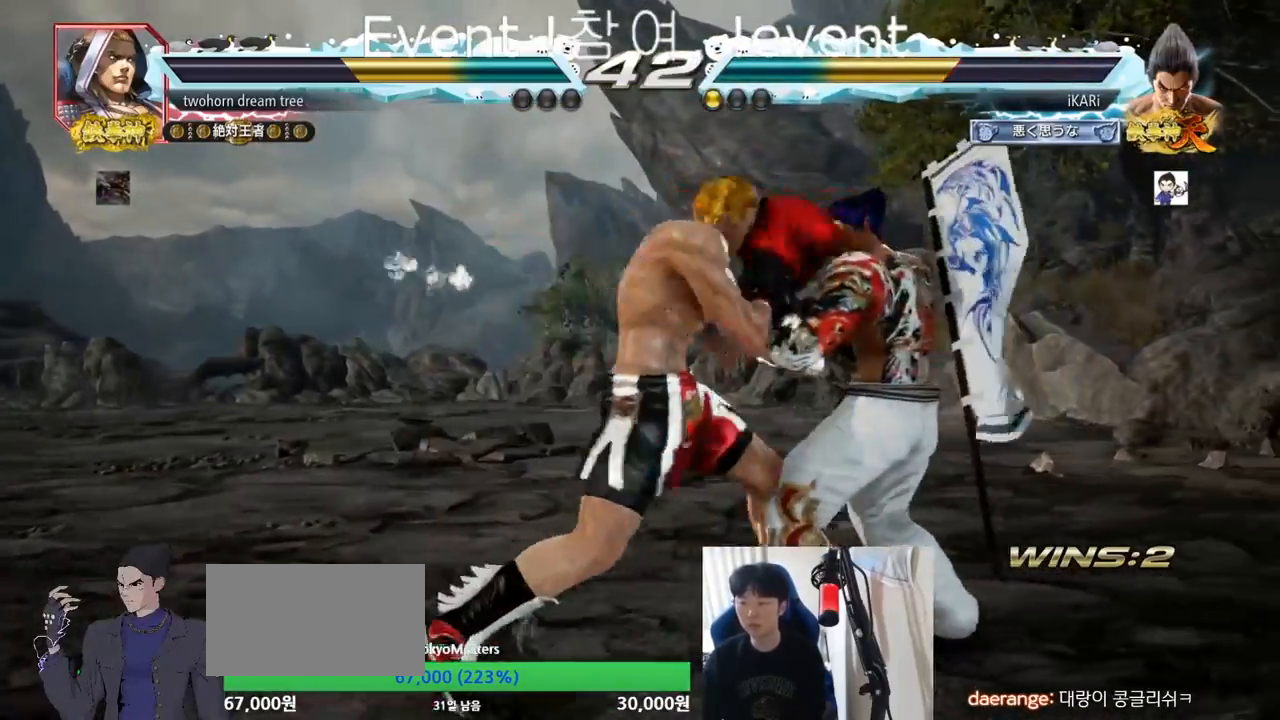
{"buttons": [], "left_stick": "center", "events": [[17, "CIRCLE", "down"], [33, "CIRCLE", "up"], [133, "TRIANGLE", "down"], [184, "TRIANGLE", "up"]]}
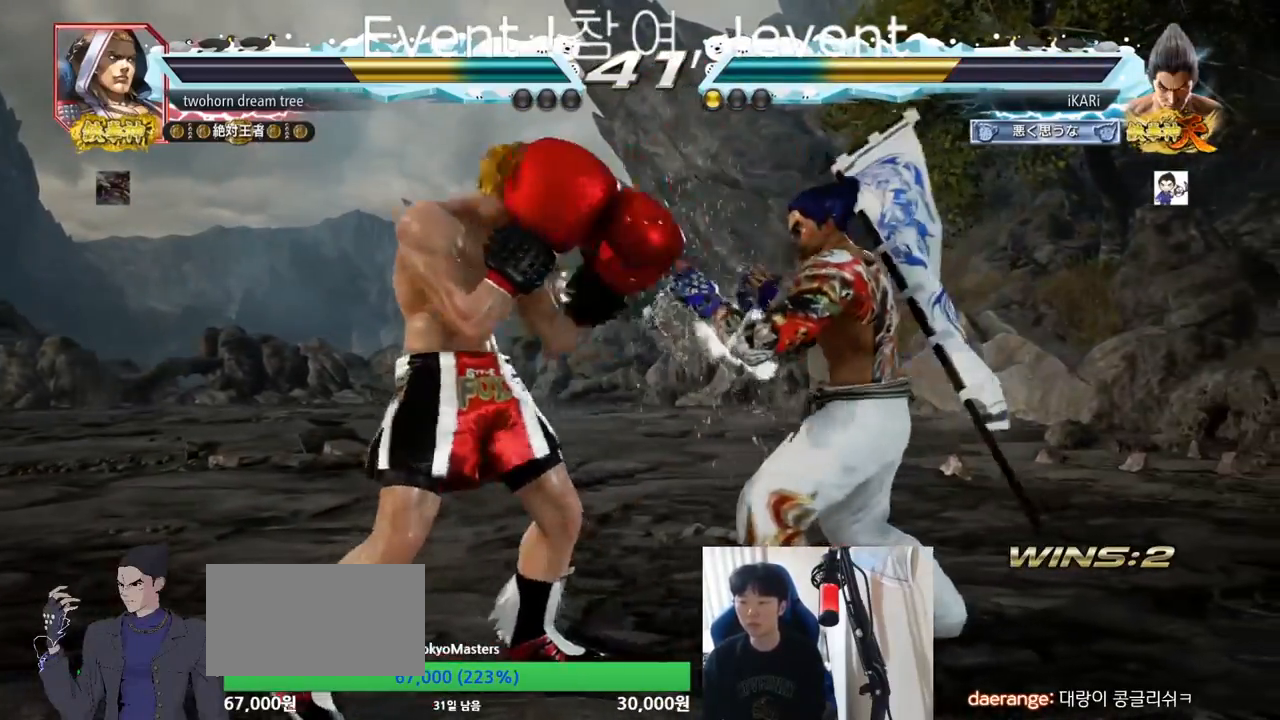
{"buttons": [], "left_stick": "center", "events": [[17, "left_stick", "right"], [84, "left_stick", "center"], [134, "left_stick", "right"], [368, "left_stick", "center"], [451, "CIRCLE", "down"], [484, "CIRCLE", "up"]]}
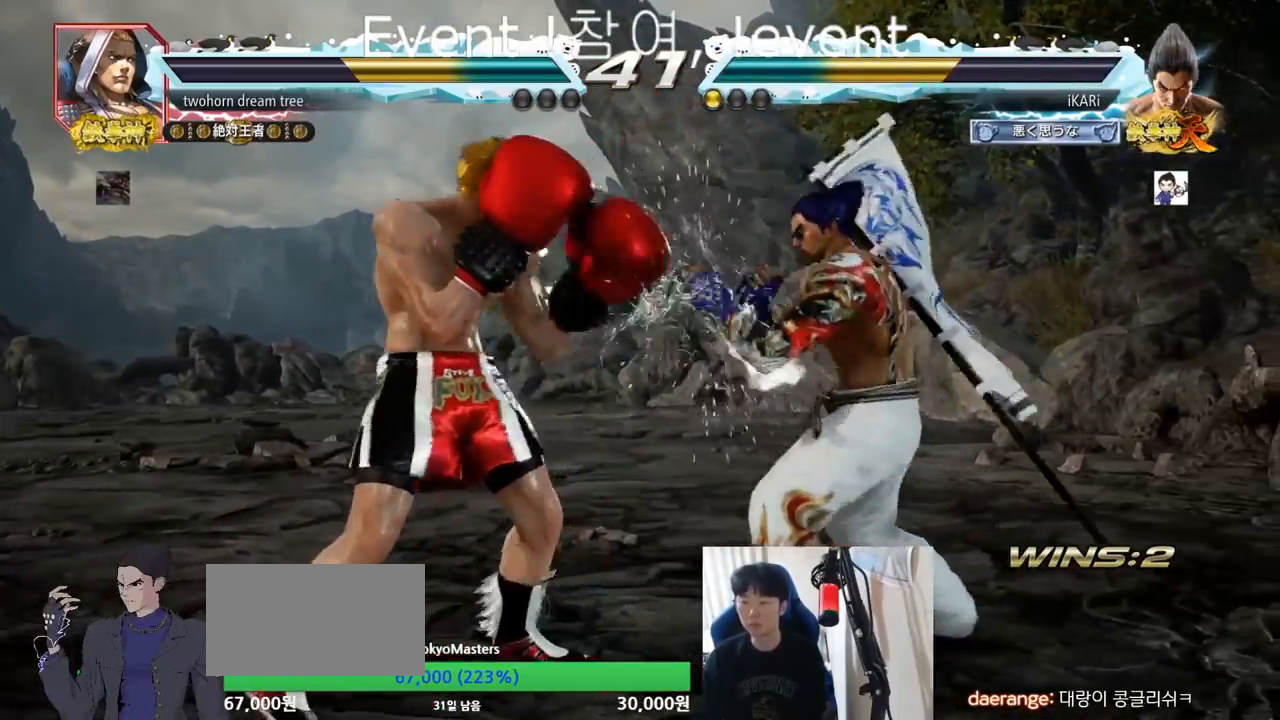
{"buttons": [], "left_stick": "down", "events": [[33, "TRIANGLE", "down"], [100, "TRIANGLE", "up"], [133, "TRIANGLE", "down"], [434, "TRIANGLE", "up"], [450, "left_stick", "right"], [500, "left_stick", "down"]]}
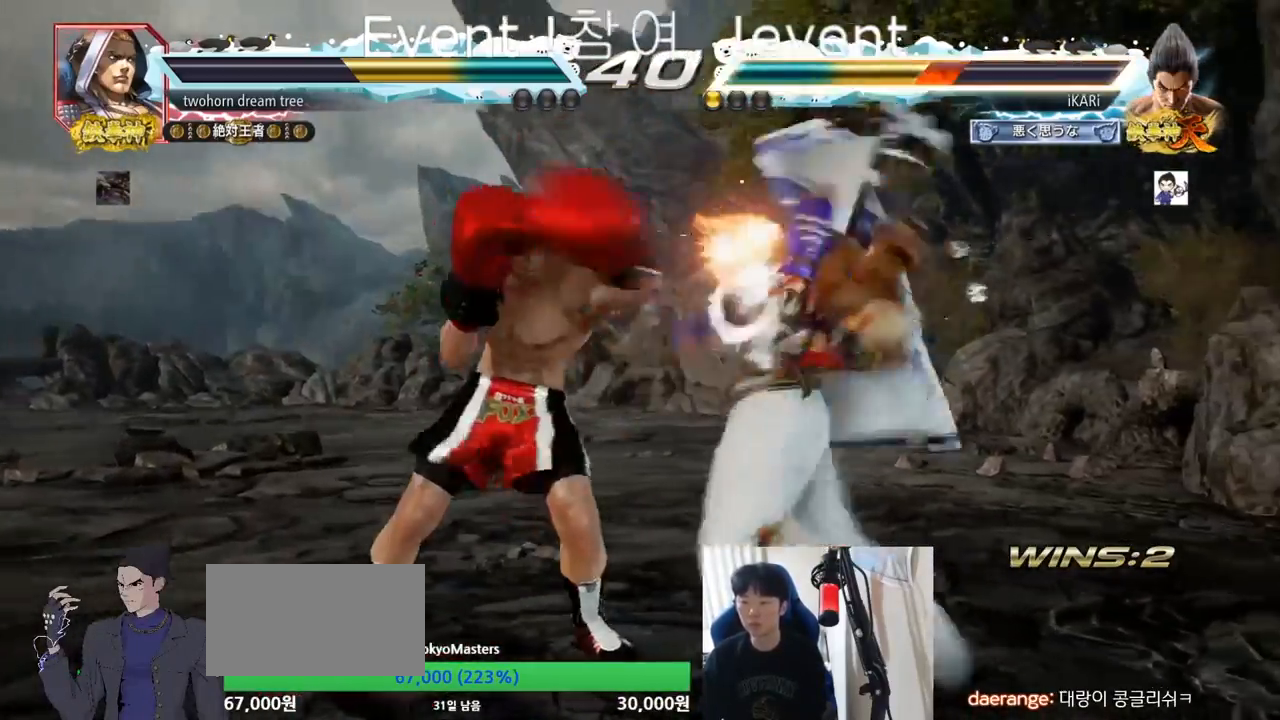
{"buttons": [], "left_stick": "right", "events": [[101, "left_stick", "right"]]}